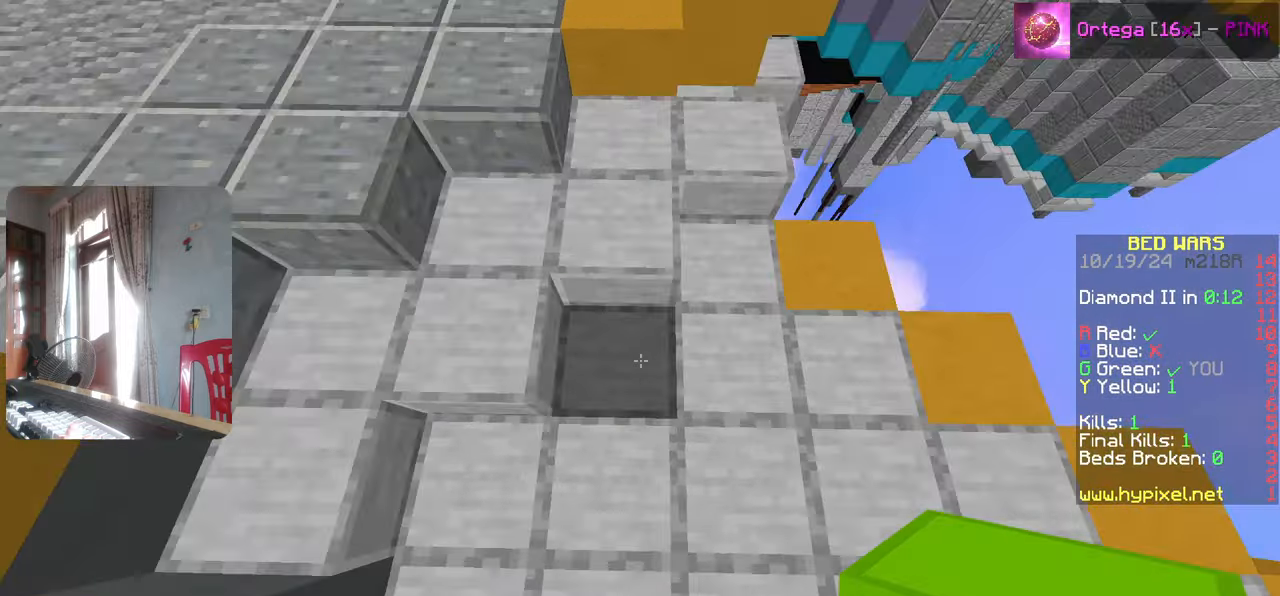
Gameplay with keyboard; each line is a JSON object with the keys held at the frame after it. "events" lists presses ("down") and releases ("up") of "a", "d", "s" and "w" between this image and that frame as [ms after this image, input, new state], when the widget could be followed in between. No other keys are recorded. Mouse input is not recorded.
{"keys": ["a", "w"], "events": [[117, "a", "up"], [183, "a", "down"]]}
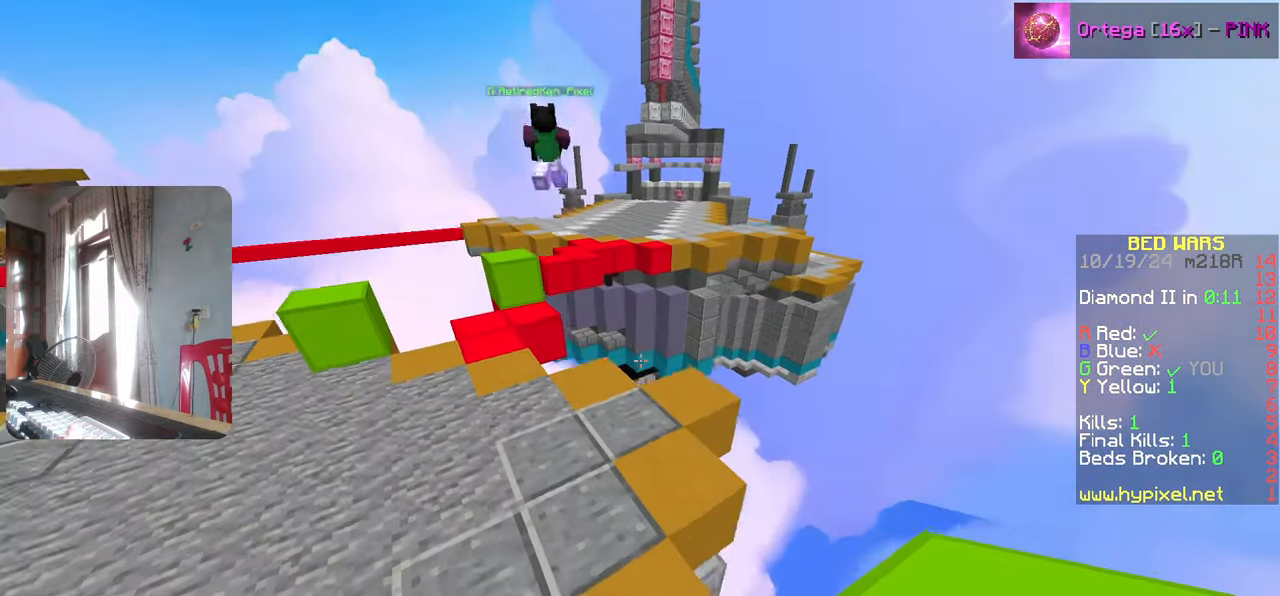
{"keys": ["w"], "events": [[33, "a", "up"], [150, "a", "down"], [217, "a", "up"], [283, "a", "down"], [433, "a", "up"]]}
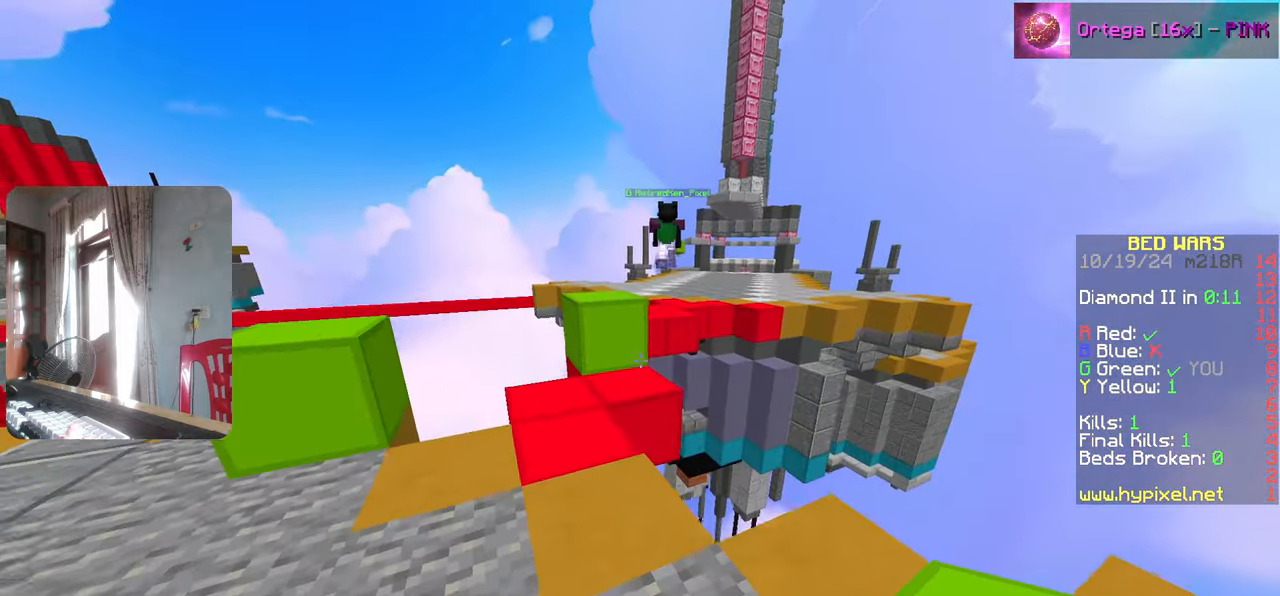
{"keys": ["w"], "events": [[333, "a", "down"], [500, "a", "up"]]}
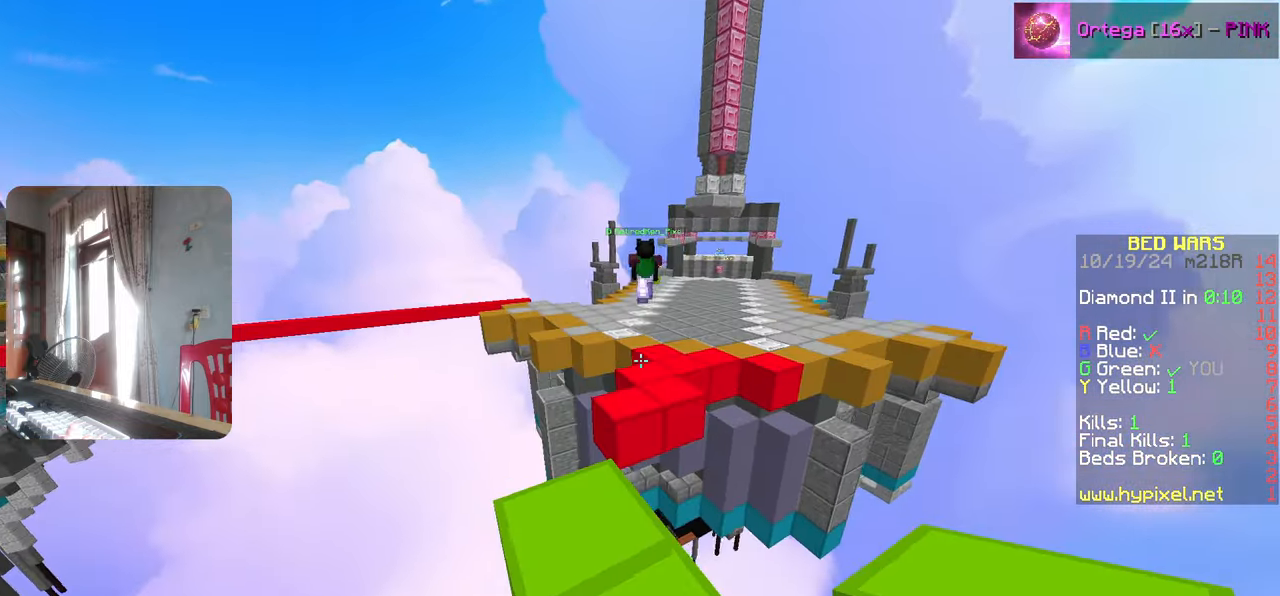
{"keys": ["w"], "events": []}
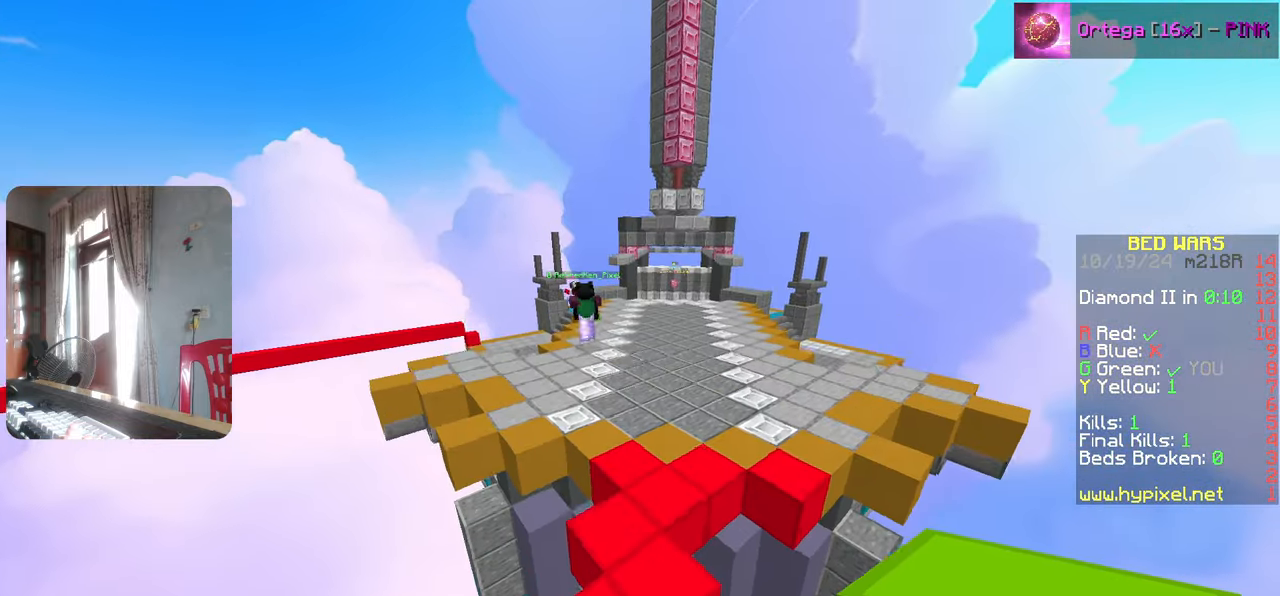
{"keys": ["w"], "events": []}
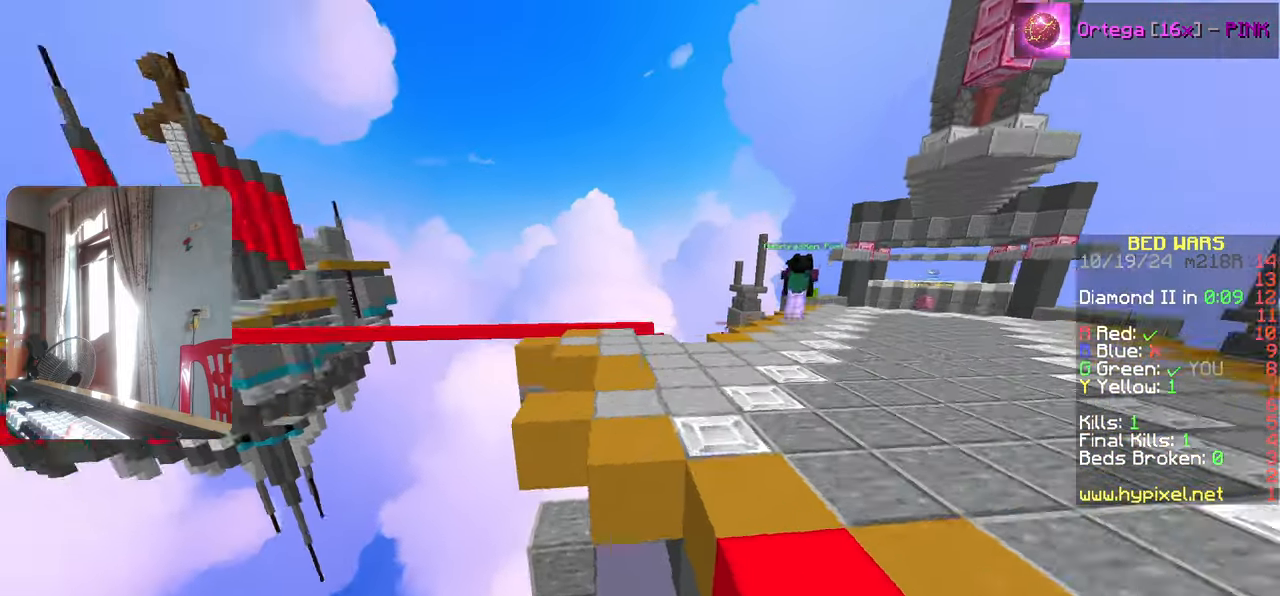
{"keys": ["w"], "events": []}
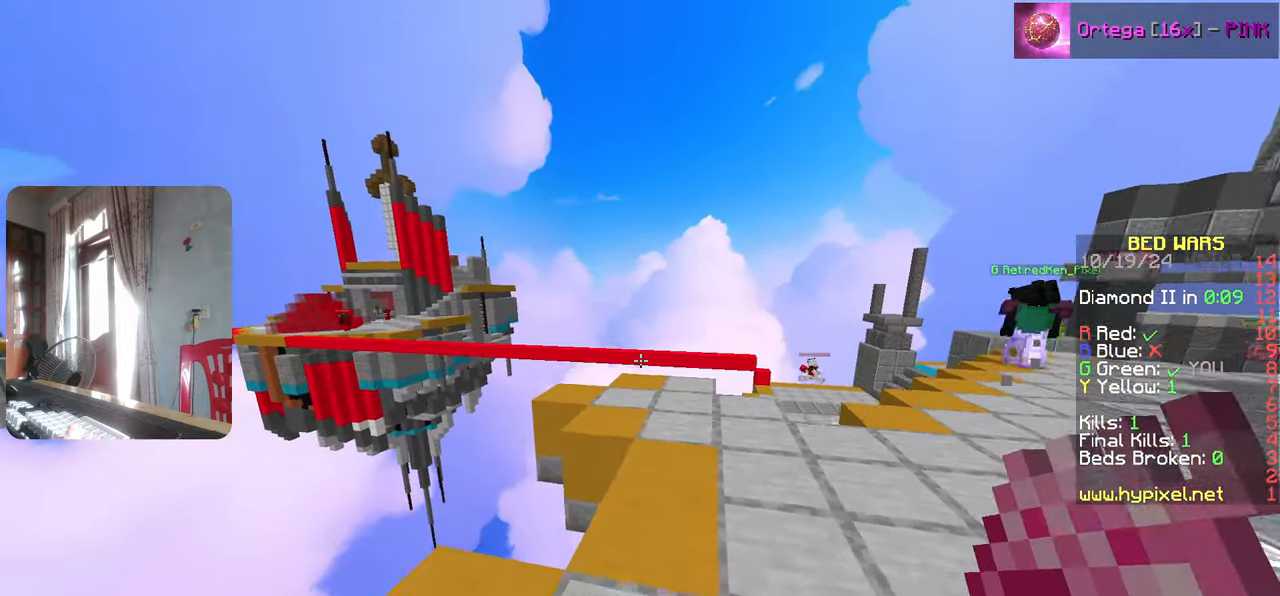
{"keys": [], "events": [[500, "w", "up"]]}
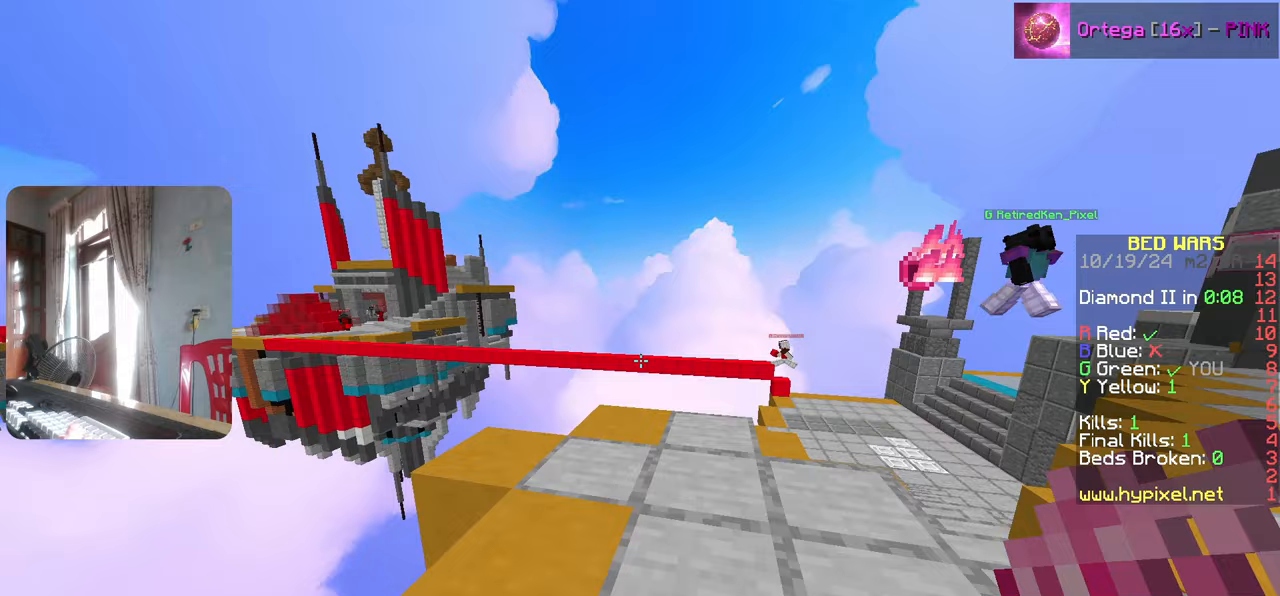
{"keys": [], "events": []}
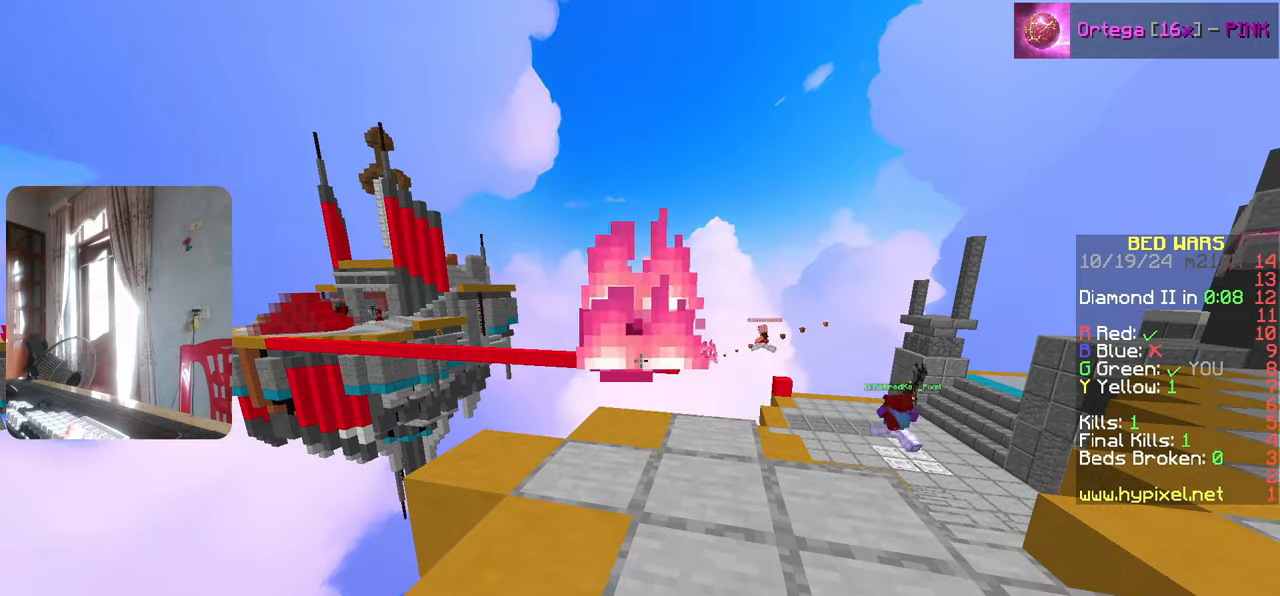
{"keys": [], "events": []}
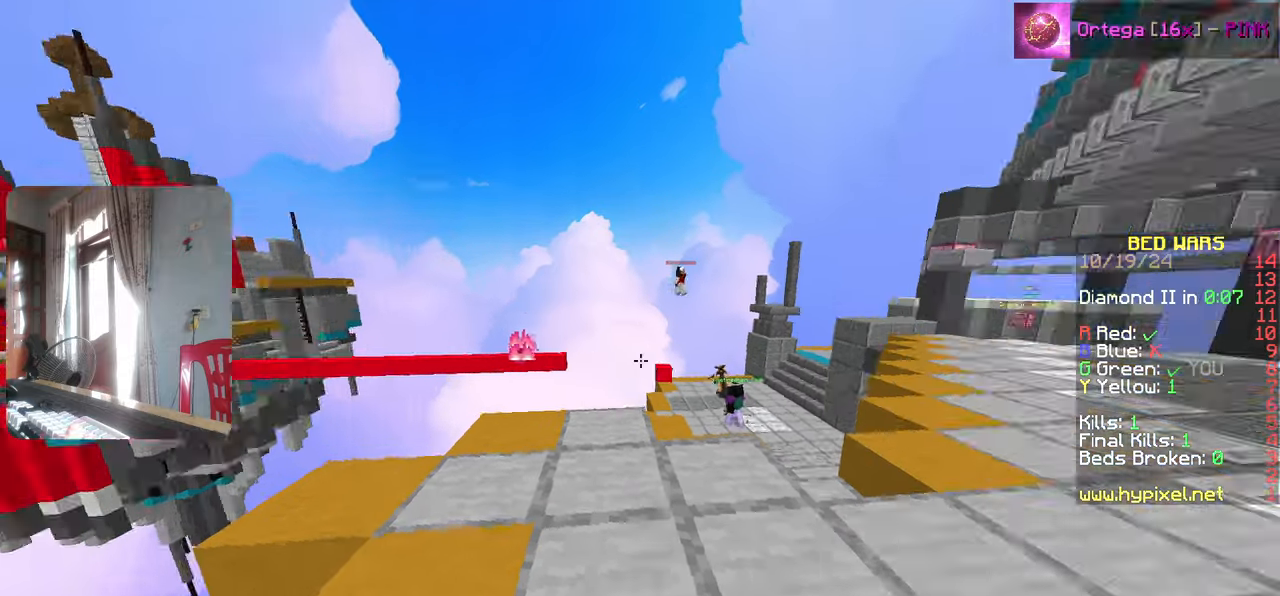
{"keys": ["w"], "events": [[17, "d", "down"], [67, "w", "down"], [150, "d", "up"]]}
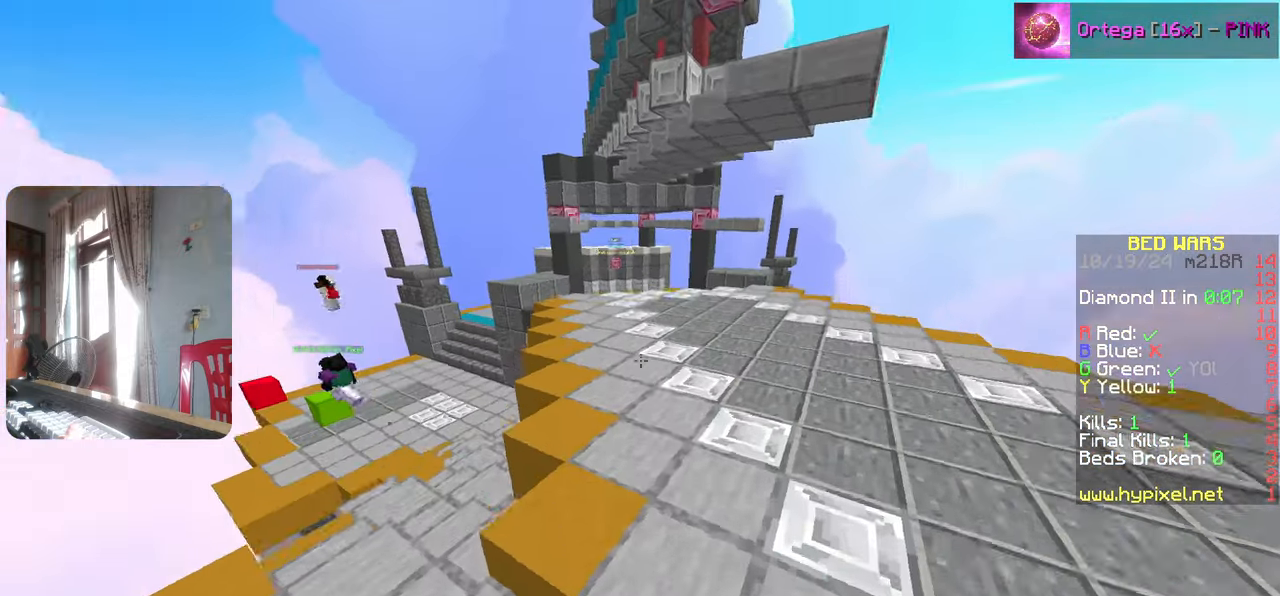
{"keys": ["w"], "events": []}
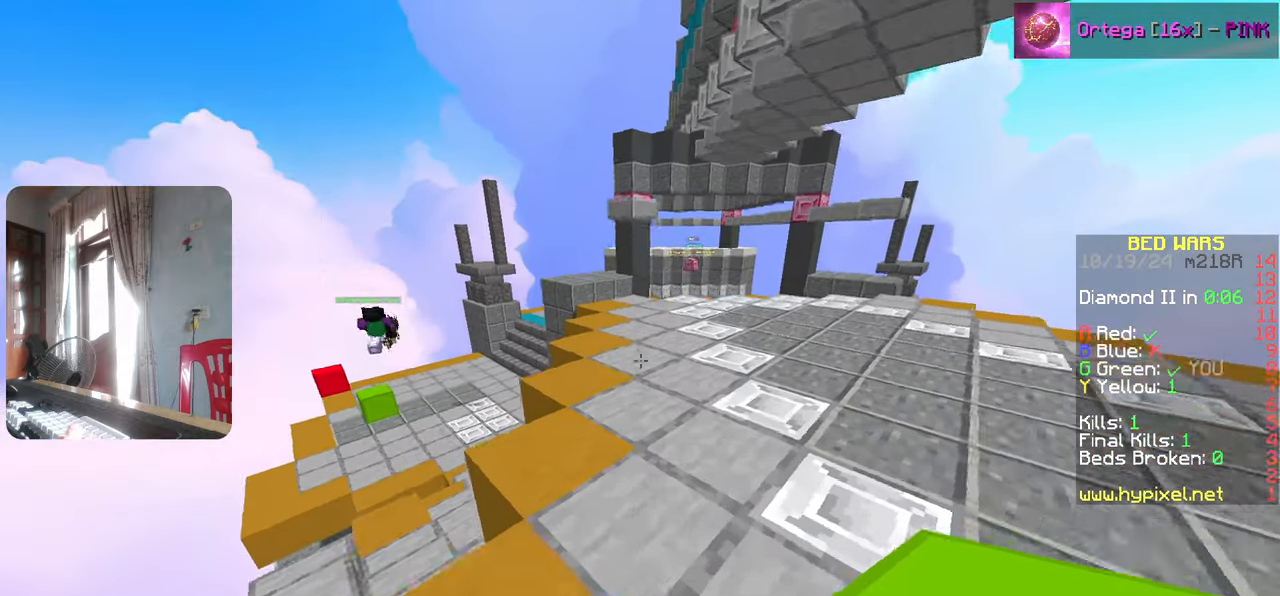
{"keys": ["w"], "events": [[100, "a", "down"], [233, "a", "up"]]}
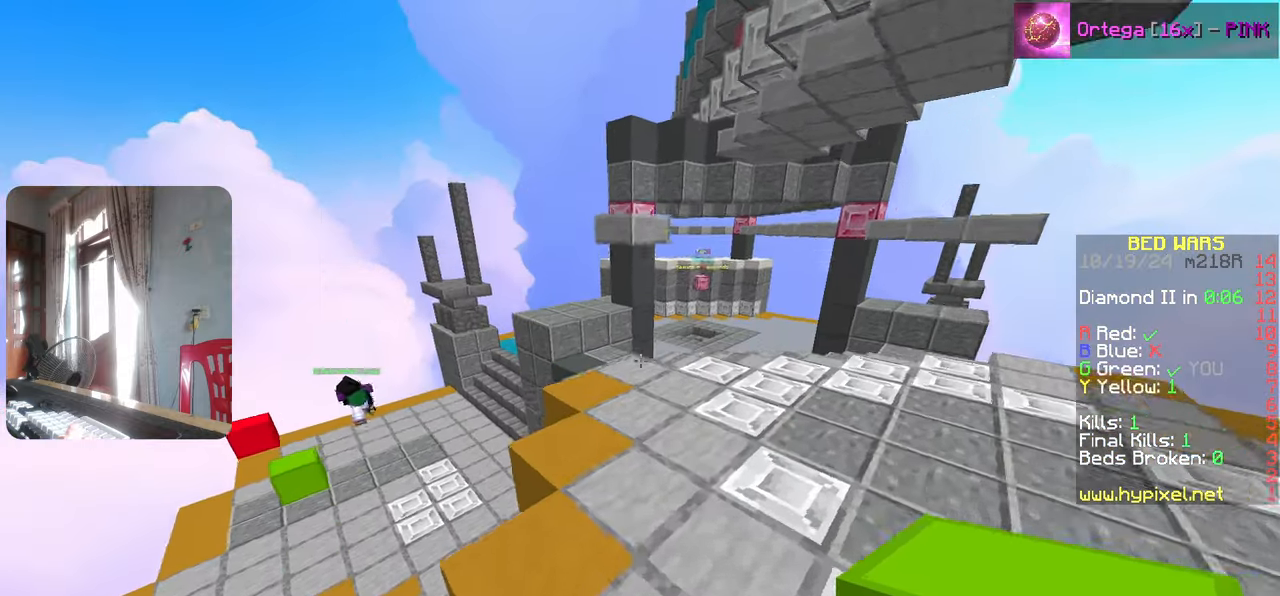
{"keys": ["w"], "events": []}
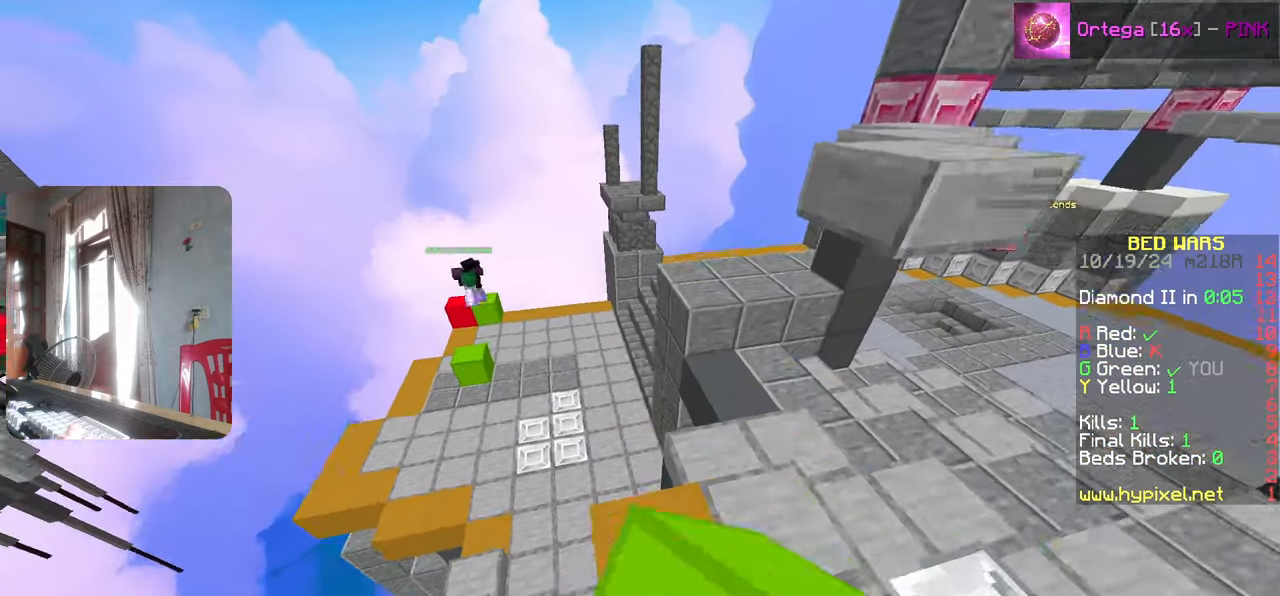
{"keys": ["w"], "events": []}
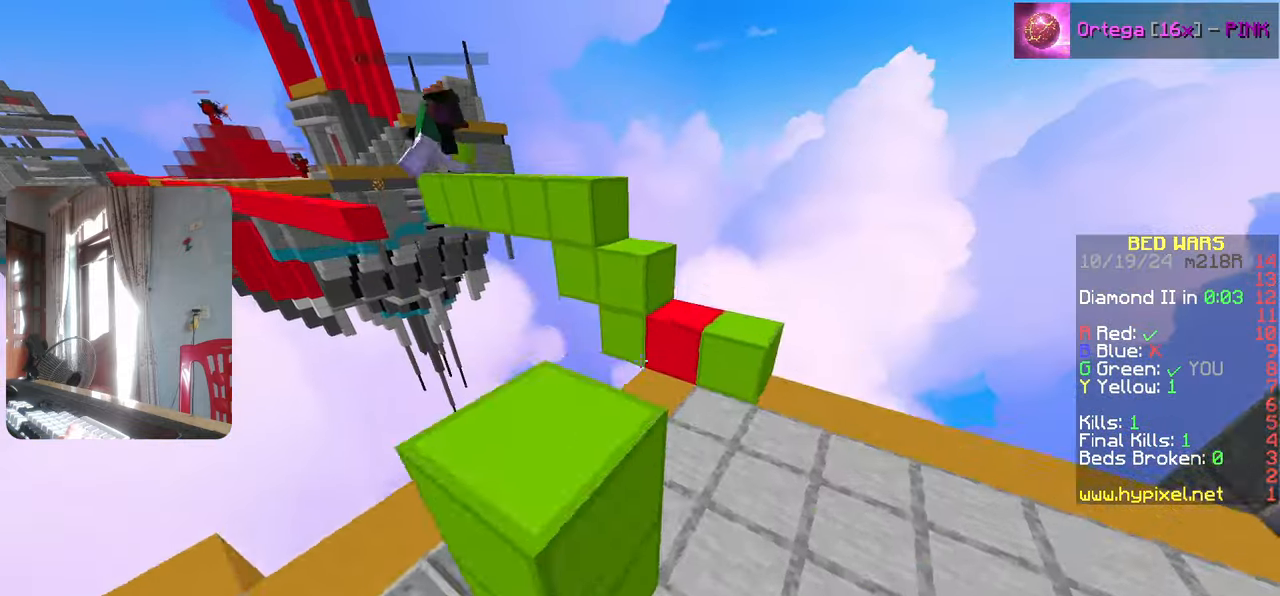
{"keys": ["d", "w"], "events": [[400, "d", "down"]]}
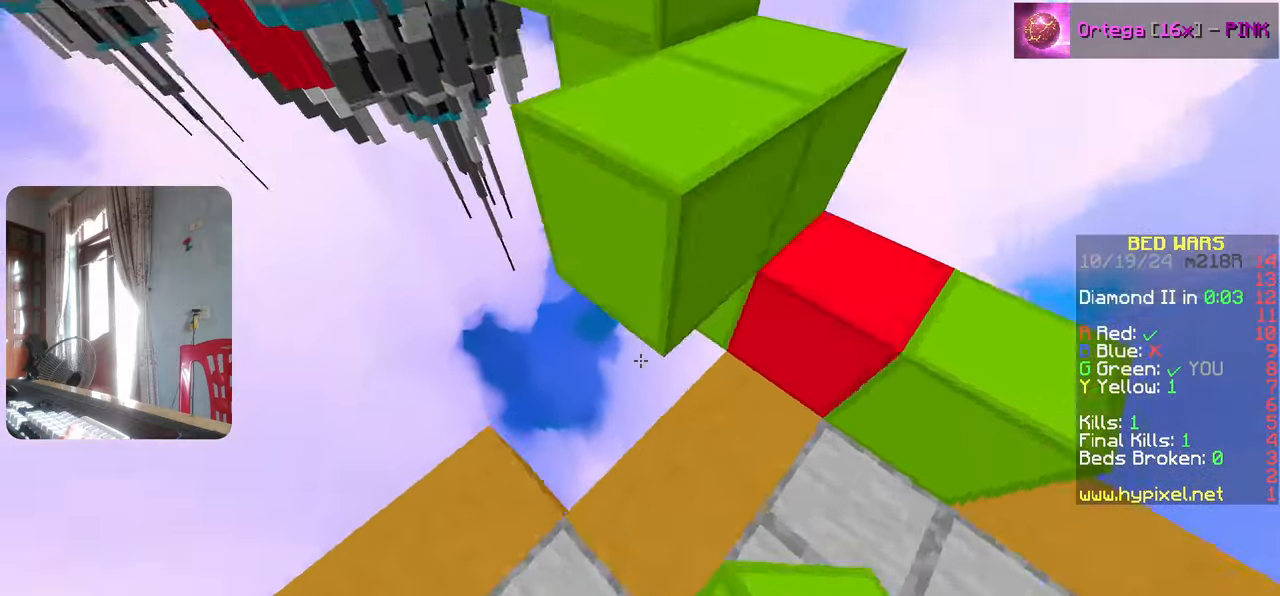
{"keys": ["w"], "events": [[50, "a", "down"], [50, "d", "up"], [150, "a", "up"], [183, "w", "up"], [200, "d", "down"], [400, "w", "down"], [500, "d", "up"]]}
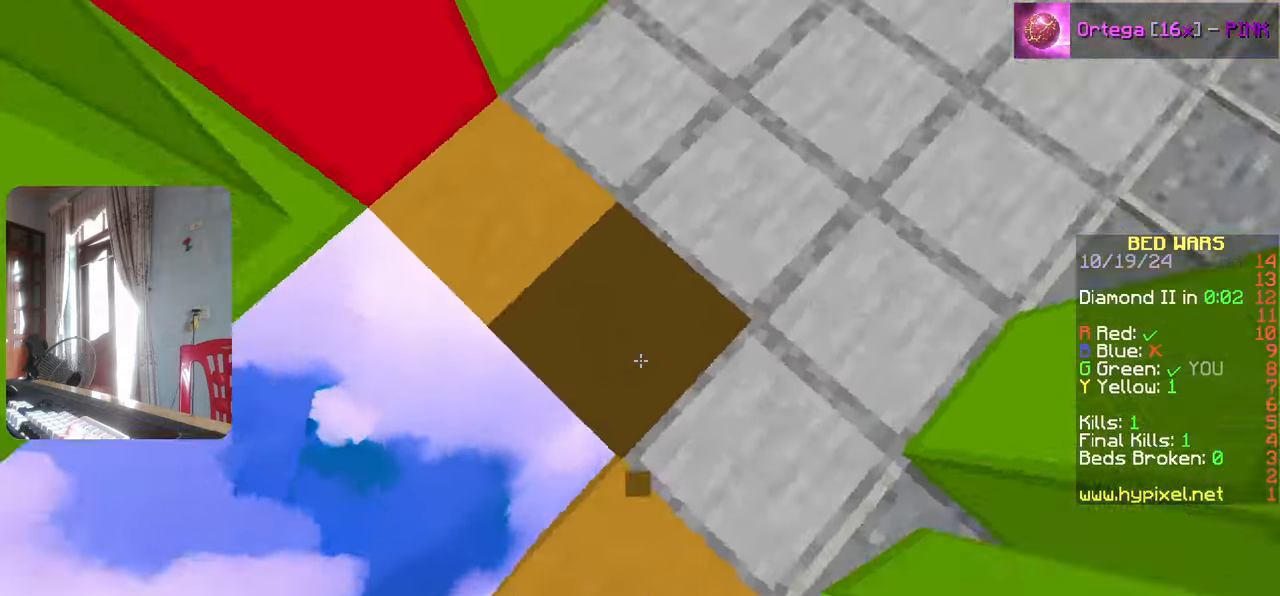
{"keys": ["a"], "events": [[17, "w", "up"], [133, "w", "down"], [183, "d", "down"], [433, "d", "up"], [450, "w", "up"], [467, "a", "down"]]}
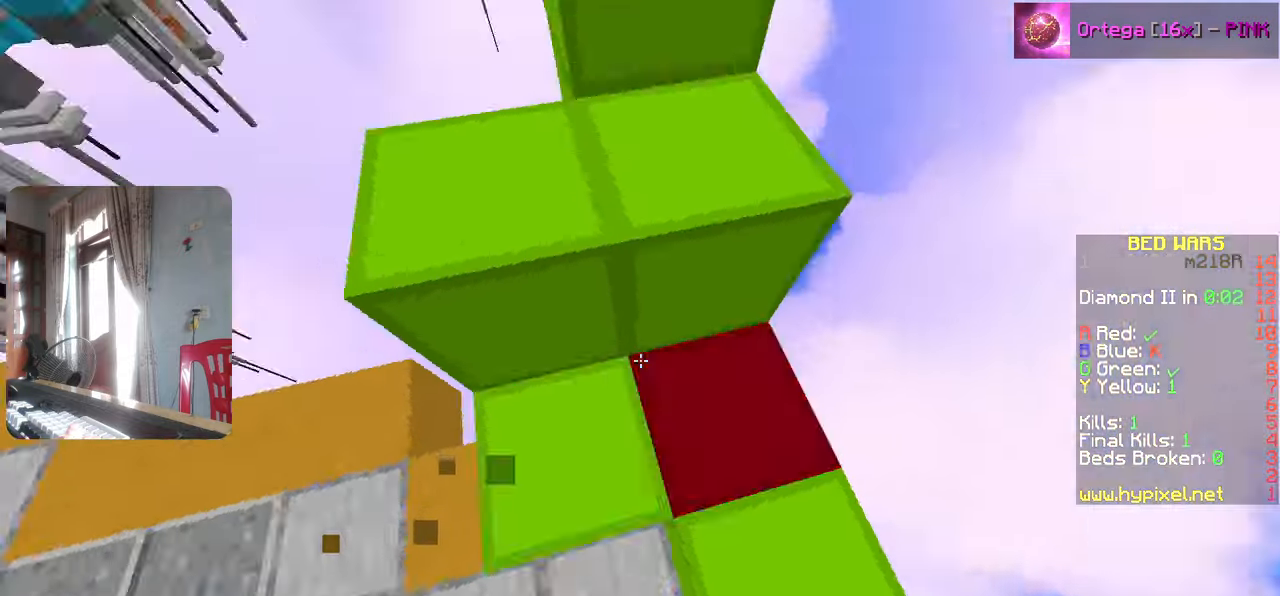
{"keys": [], "events": [[83, "w", "down"], [150, "a", "up"], [367, "w", "up"]]}
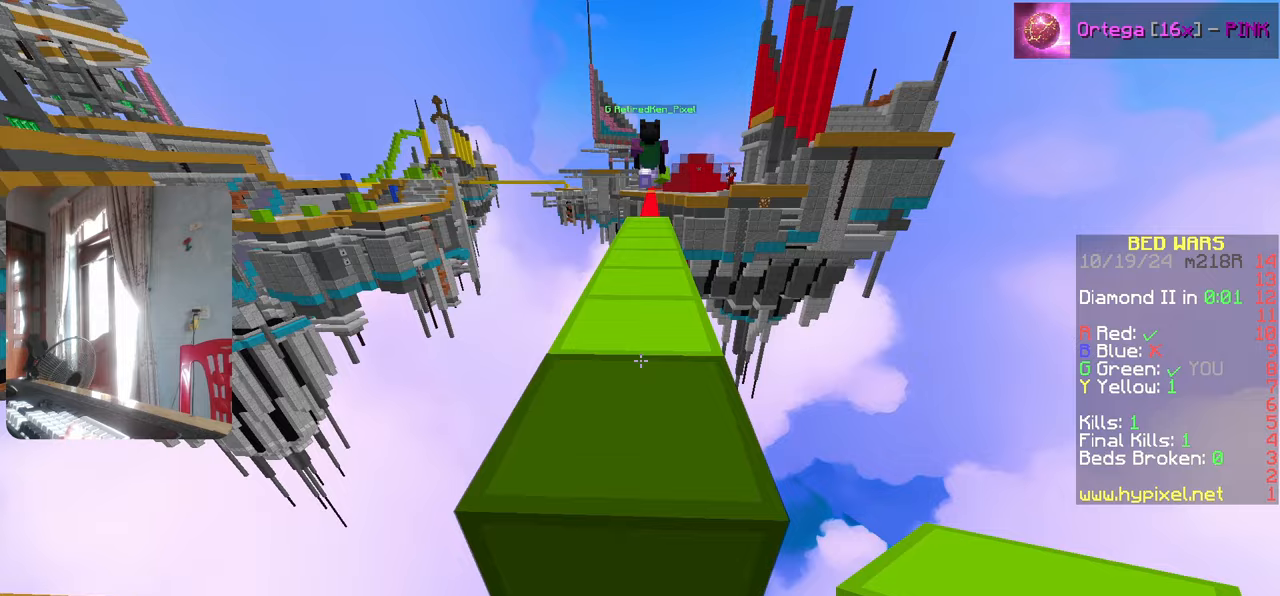
{"keys": ["w"], "events": [[117, "w", "down"]]}
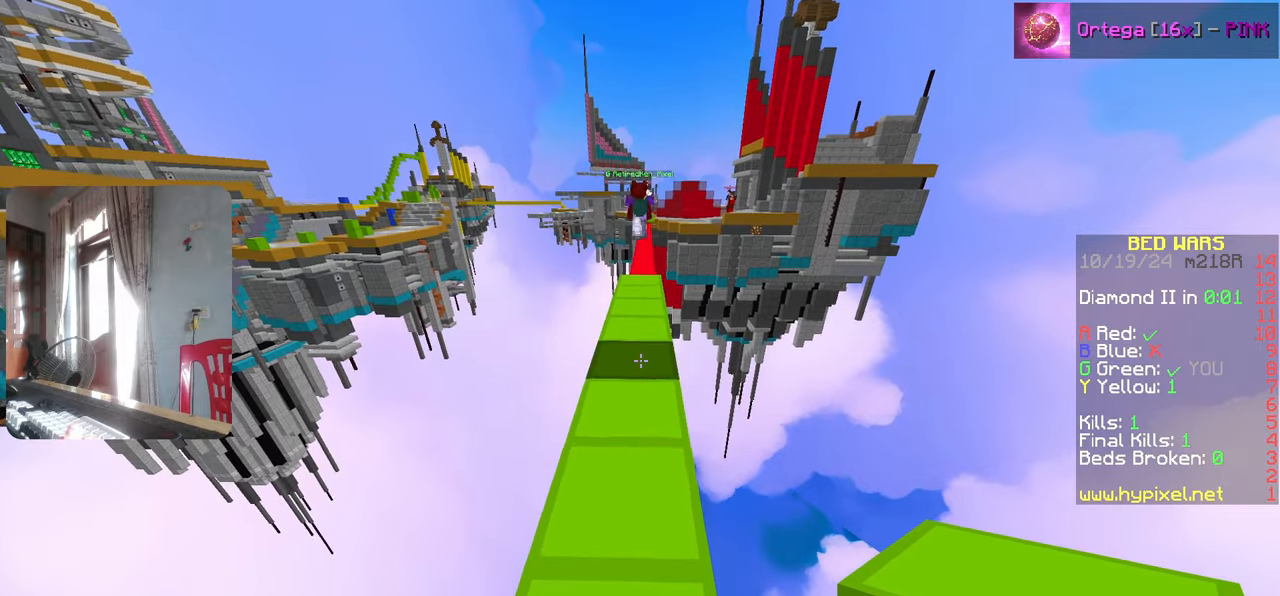
{"keys": ["w"], "events": []}